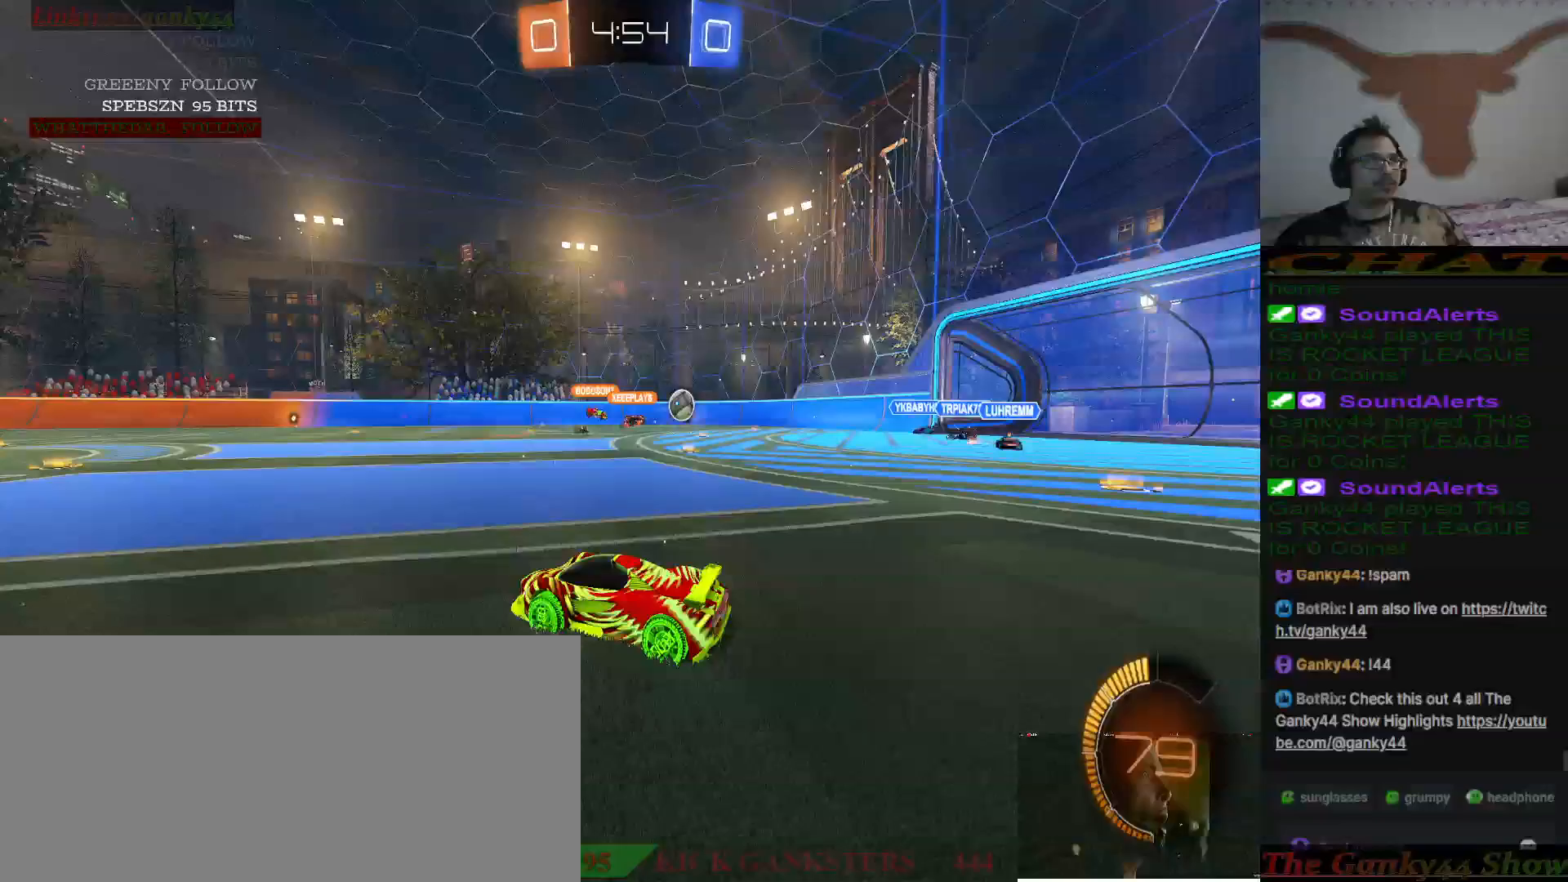
Gameplay with keyboard and mouse; each line is a JSON object with the keys and mouse buttons held at the frame after it. "events" lists presses ("down") and releases ("up") of "1", "2", "3", "4", "5", "6", "7", "8", "9", "a", "caps_lock", "ctrl", "d", "down", "e", "escape", "f", "left", "num0", "num1", "num2", "num3", "num4", "num5", "num6", "num7", "num8", "num9", "q", "r", "right", "s", "shift", "t", "tab", "up", "w", "y", "mouse_left", "mouse_wheel" and "mouse_right" between this image and that frame as [ms after this image, input, new state], when the widget could be followed in between. "mouse_left", "mouse_wheel", "mouse_right" = the "left", "wheel", "right" buttons of the "mouse" list. No other keys are recorded. "wheel" means that the mouse wheel is clicked or scrolled. Not read: mouse_move.
{"keys": [], "mouse": [], "events": [[33, "d", "down"], [500, "d", "up"]]}
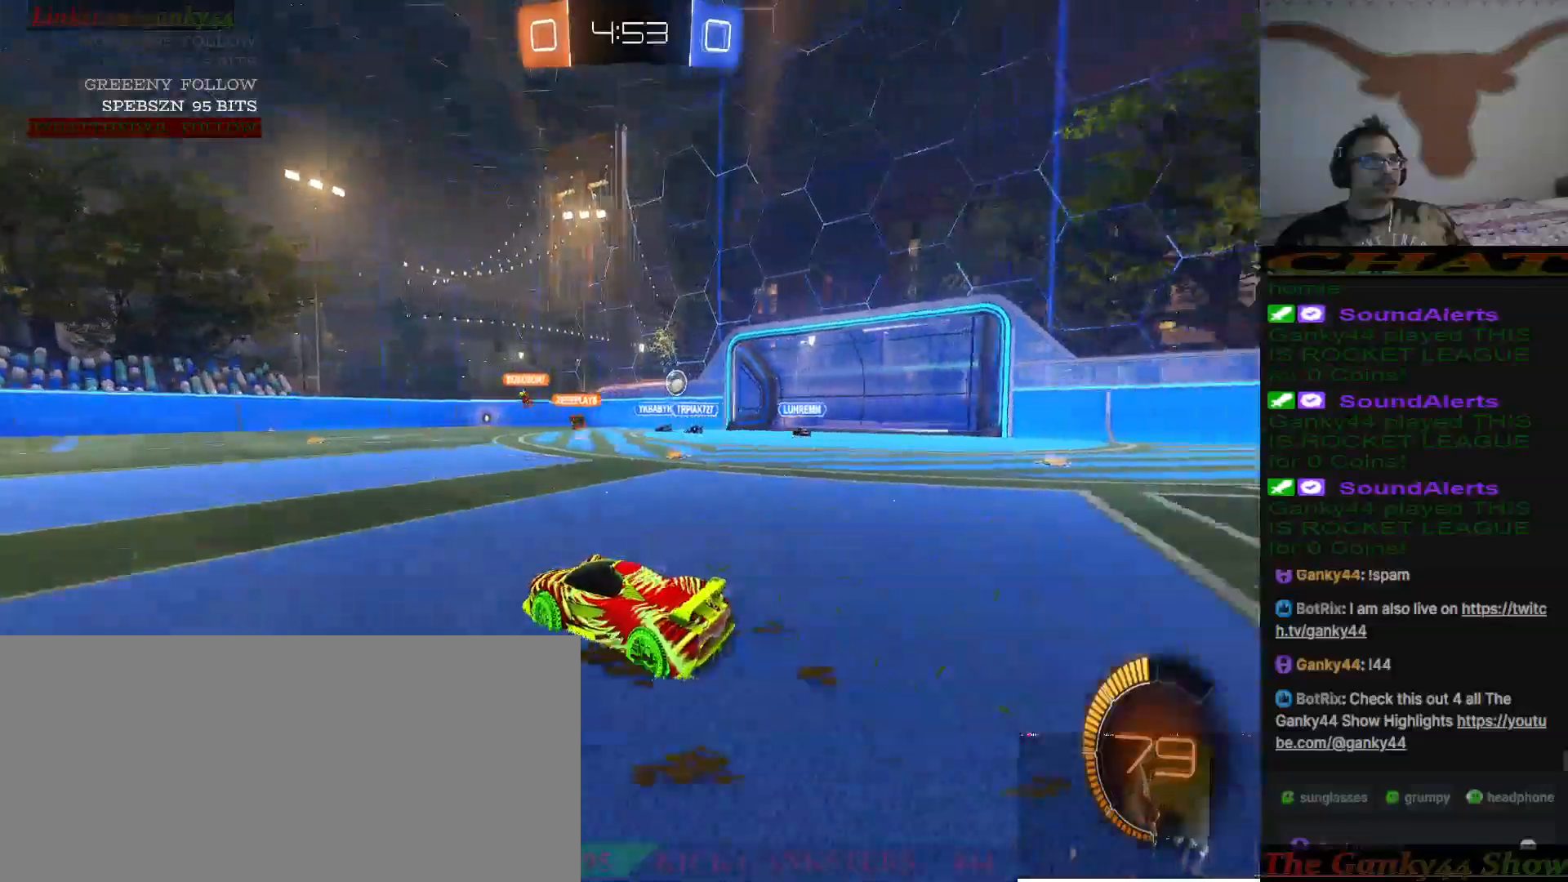
{"keys": ["d"], "mouse": [], "events": [[233, "d", "down"]]}
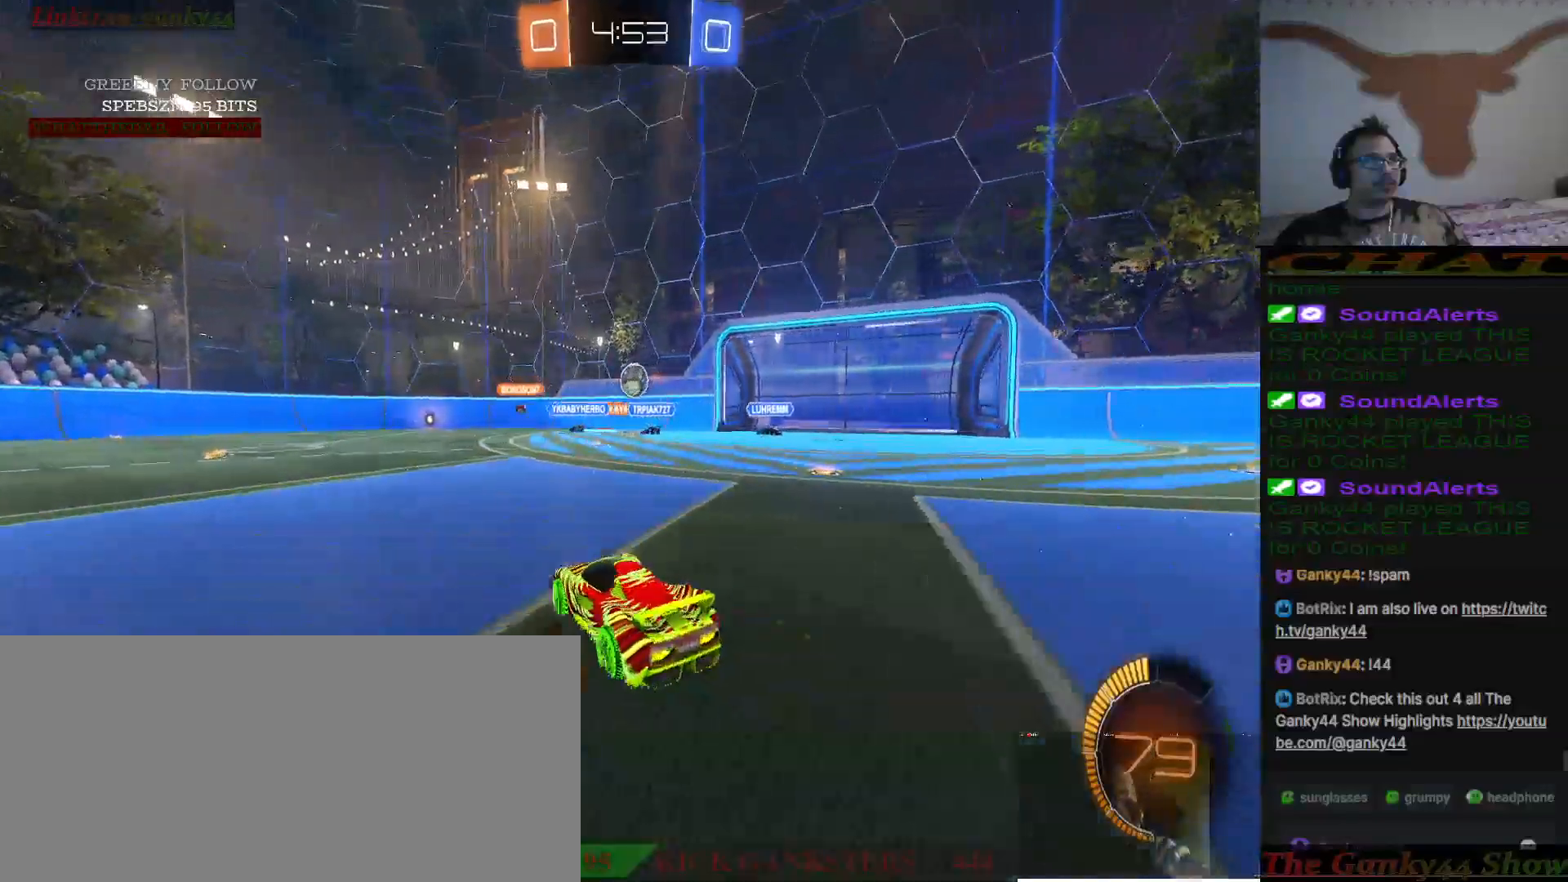
{"keys": ["d"], "mouse": ["left"], "events": [[17, "d", "up"], [50, "a", "down"], [150, "mouse_left", "down"], [200, "a", "up"], [433, "d", "down"]]}
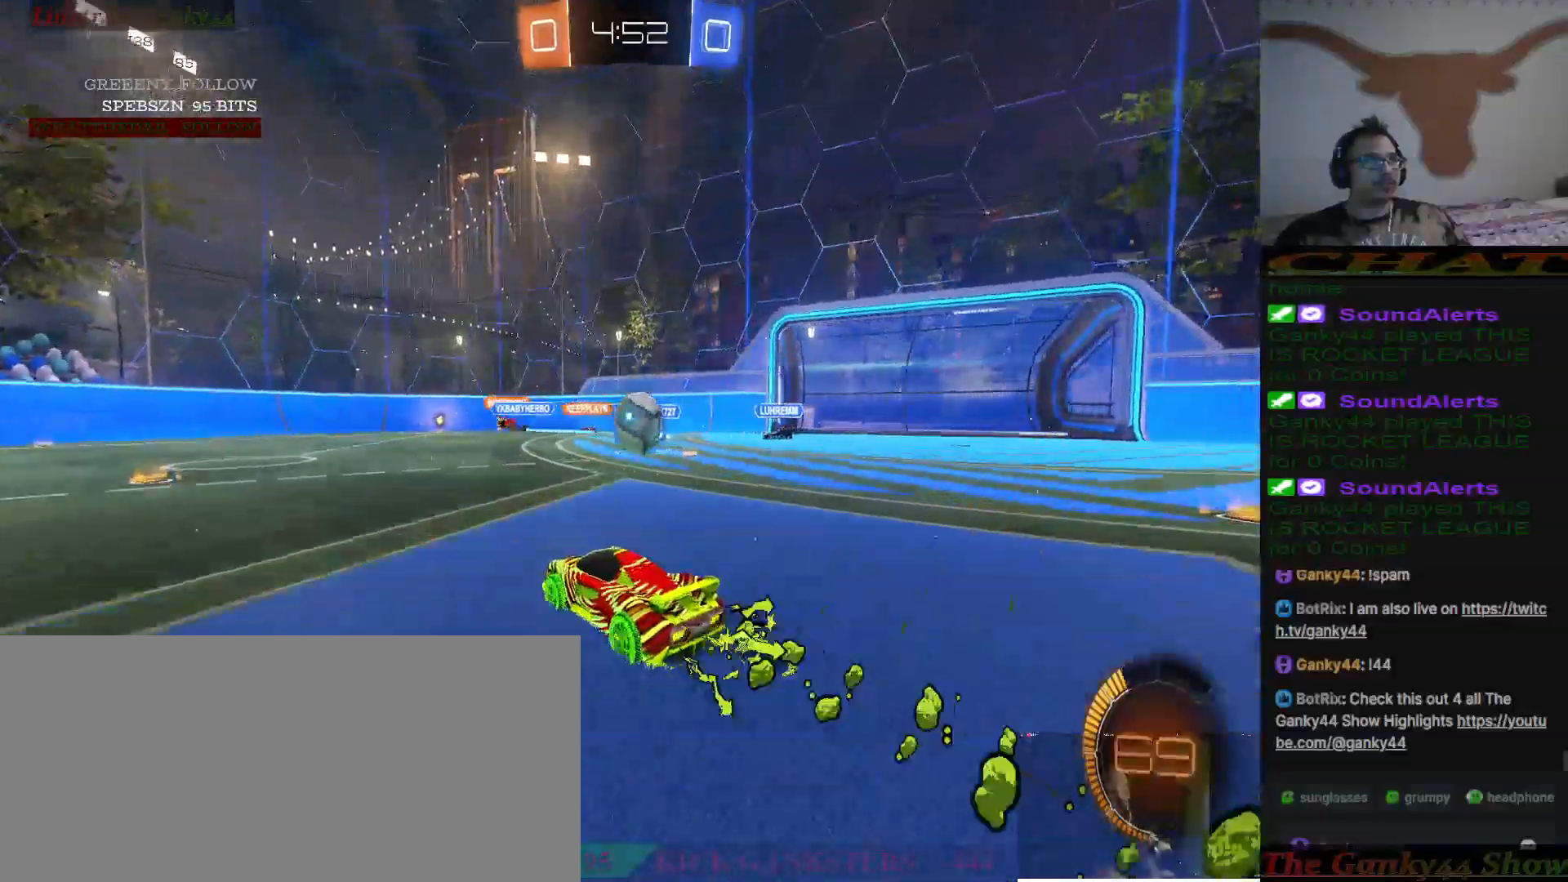
{"keys": ["d", "s"], "mouse": ["left"], "events": [[83, "s", "down"], [167, "mouse_right", "down"], [317, "mouse_right", "up"], [350, "mouse_right", "down"], [500, "mouse_right", "up"]]}
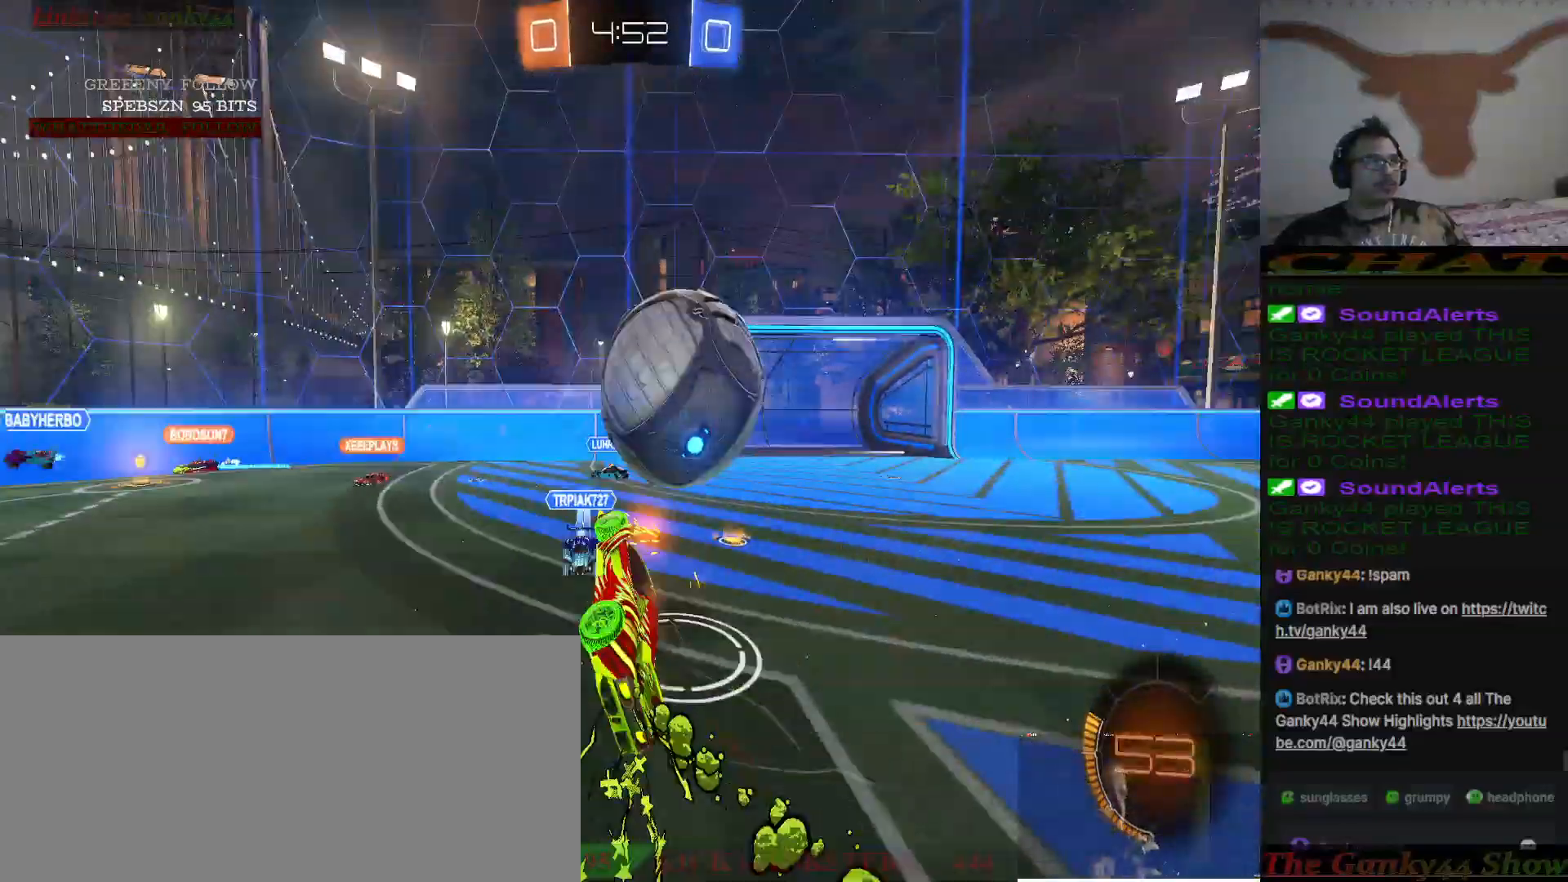
{"keys": ["9"], "mouse": [], "events": [[50, "mouse_left", "up"], [233, "d", "up"], [233, "s", "up"], [467, "9", "down"]]}
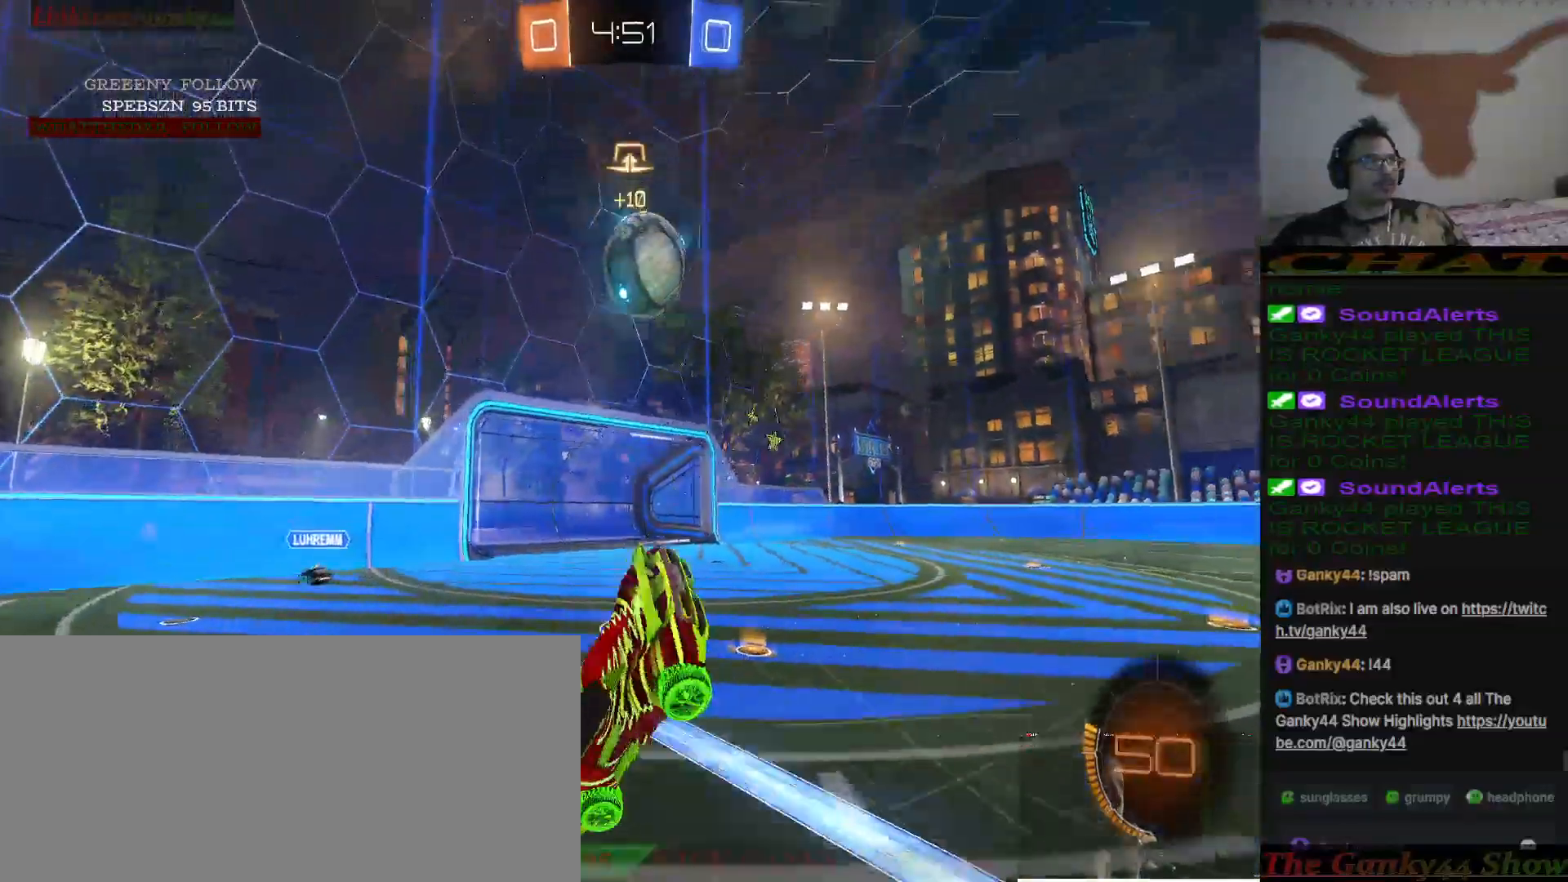
{"keys": [], "mouse": [], "events": [[150, "9", "up"]]}
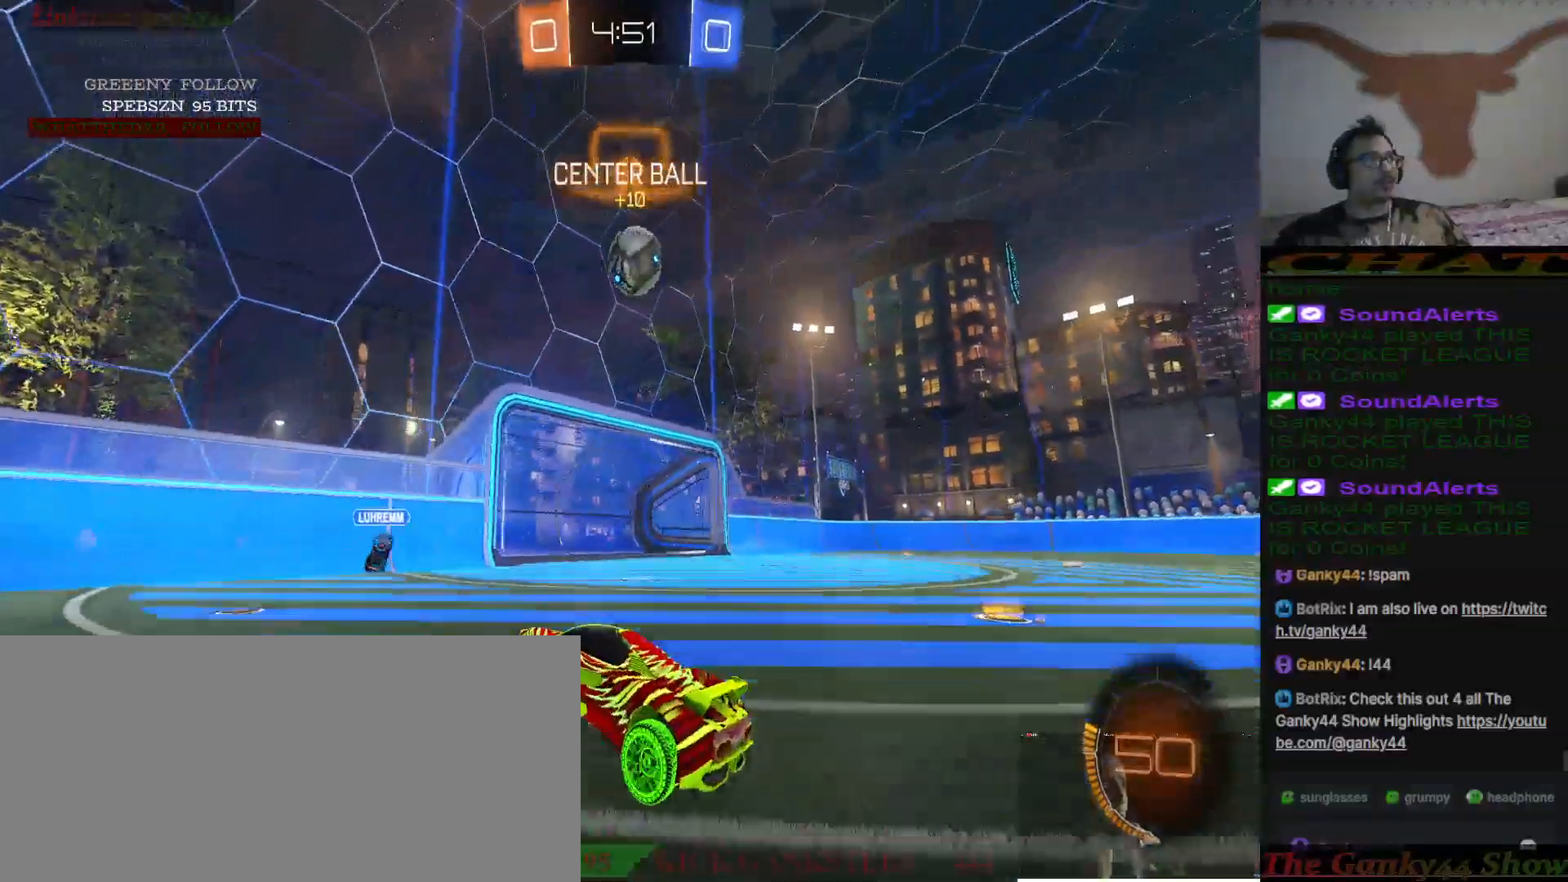
{"keys": ["d"], "mouse": [], "events": [[33, "d", "down"]]}